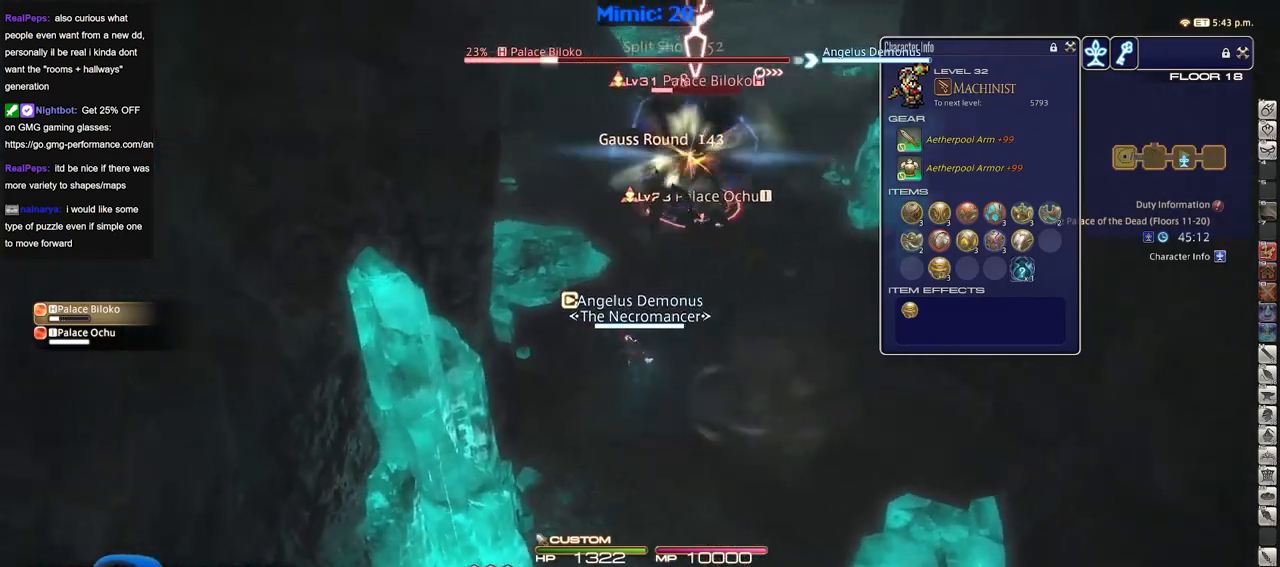
Gameplay with keyboard; each line is a JSON object with the keys held at the frame after it. "events" lists presses ("down") and releases ("up") of ".", "/", "0", "1", "2", "3", "4", "5", "6", "7", "8", "9", "a", "alt_l", "alt_r", "b", "backslash", "backspace", "c", "caps_lock", "comma", "ctrl_l", "ctrl_r", "d", "down", "e", "equals", "escape", "f", "f1", "f10", "f11", "f12", "f2", "f3", "f4", "f5", "f6", "f7", "f8", "f9", "g", "h", "i", "j", "k", "l", "lbracket", "left", "m", "minus", "n", "o", "p", "q", "quote", "r", "rbracket", "return", "right", "s", "semicolon", "shift_l", "shift_r", "space", "super", "t", "tab", "tilde", "u", "up", "v", "w", "x", "y" and "z" between this image and that frame as [ms after this image, input, new state], when the widget could be followed in between. No other keys are recorded. Mouse input is not recorded.
{"keys": ["a", "w"], "events": [[100, "a", "up"], [334, "a", "down"]]}
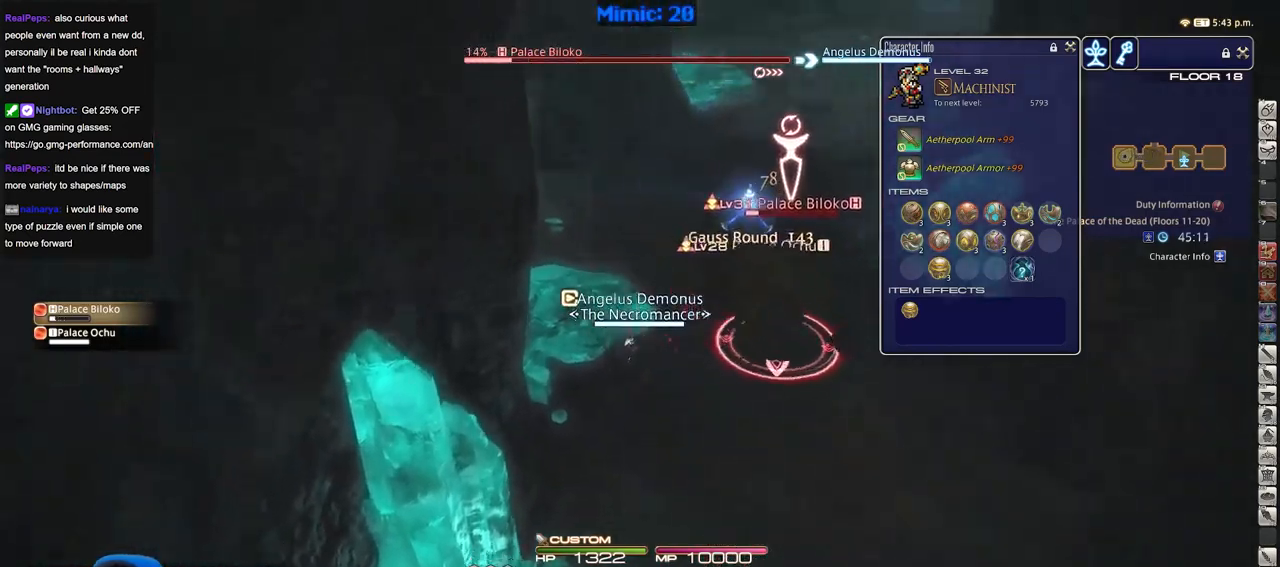
{"keys": ["d", "w"], "events": [[16, "minus", "down"], [67, "a", "up"], [117, "d", "down"], [117, "minus", "up"]]}
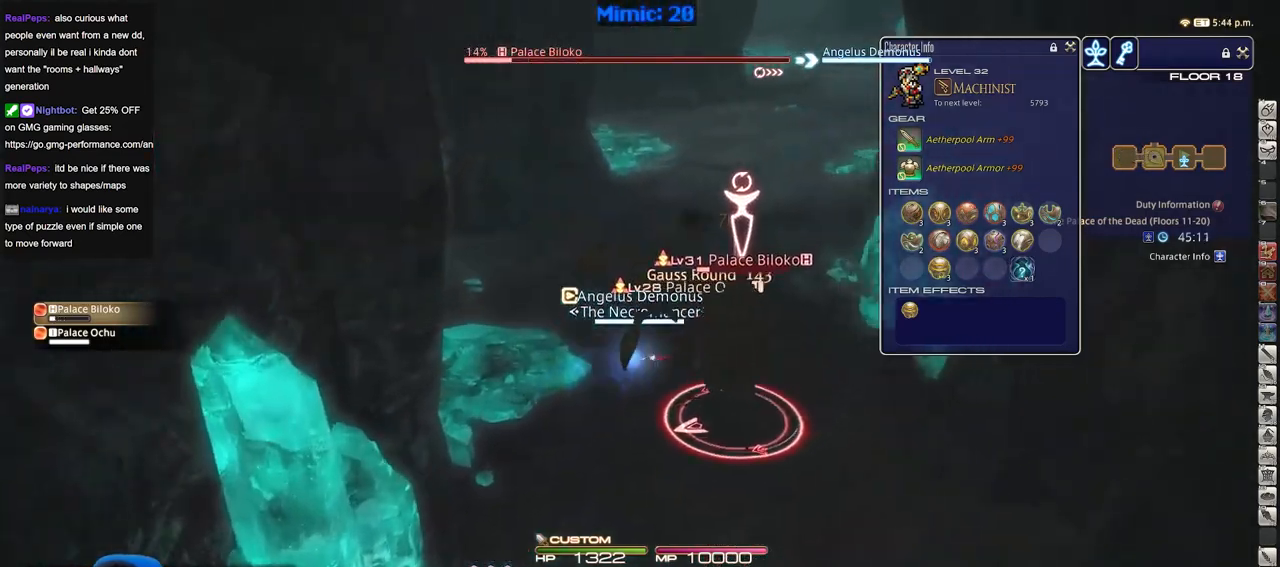
{"keys": ["p", "w"], "events": [[34, "d", "up"], [267, "2", "down"], [501, "2", "up"], [501, "p", "down"]]}
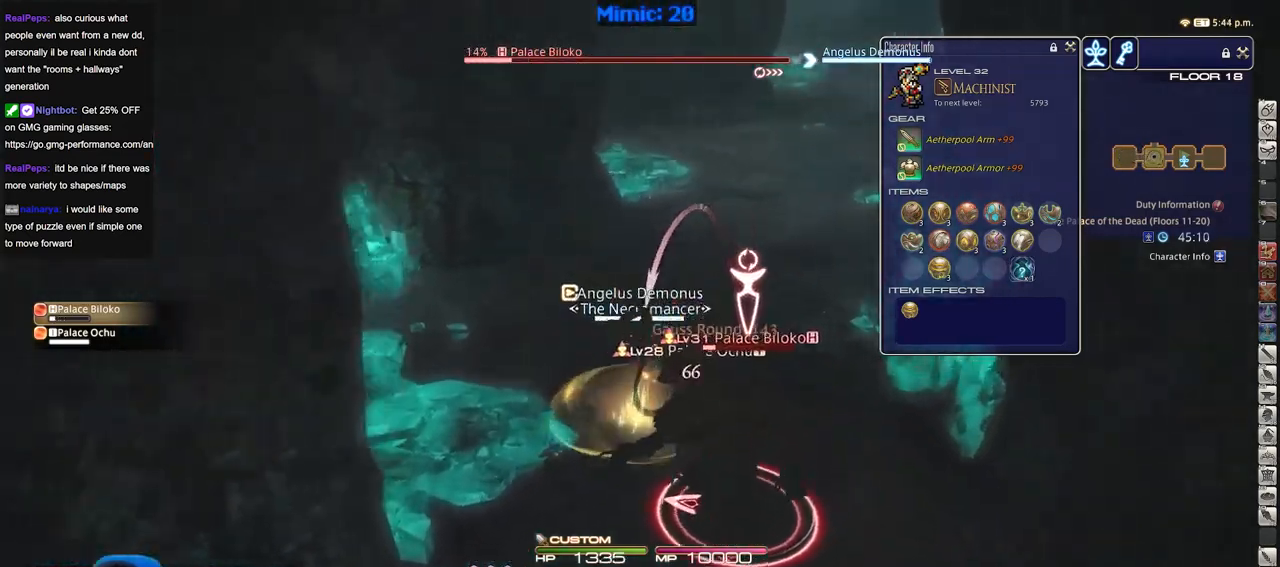
{"keys": ["d", "w"], "events": [[150, "d", "down"], [183, "p", "up"], [183, "space", "down"], [233, "tab", "down"], [283, "space", "up"], [383, "tab", "up"]]}
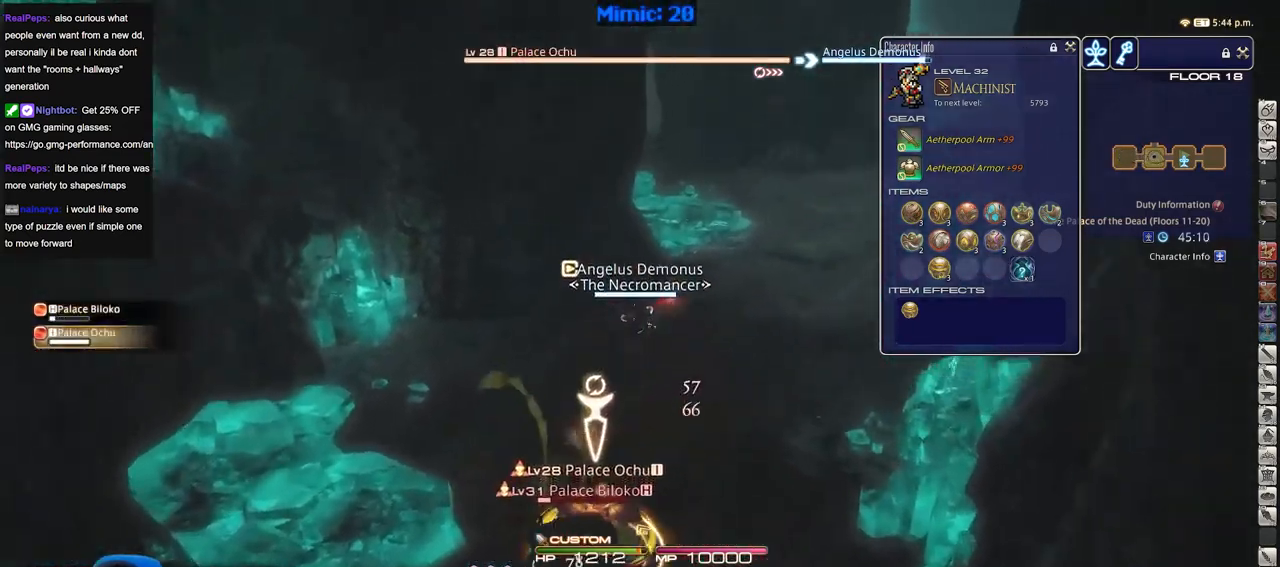
{"keys": ["a", "w"], "events": [[67, "d", "up"], [67, "return", "down"], [200, "rbracket", "down"], [200, "return", "up"], [301, "rbracket", "up"], [384, "a", "down"]]}
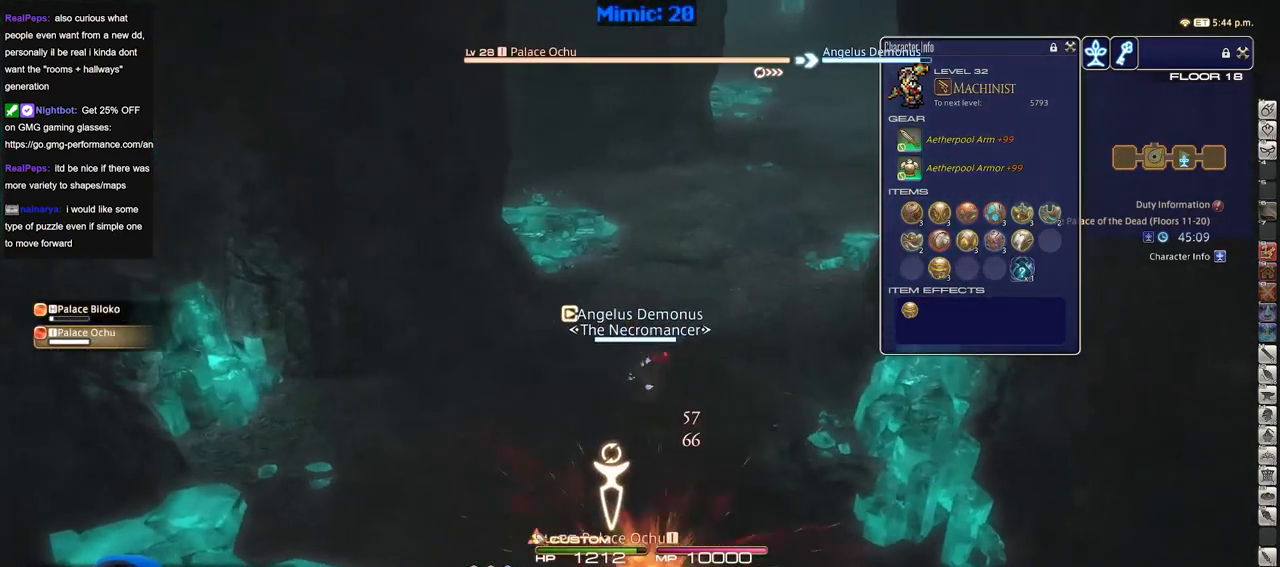
{"keys": ["p", "w"], "events": [[367, "a", "up"], [367, "p", "down"]]}
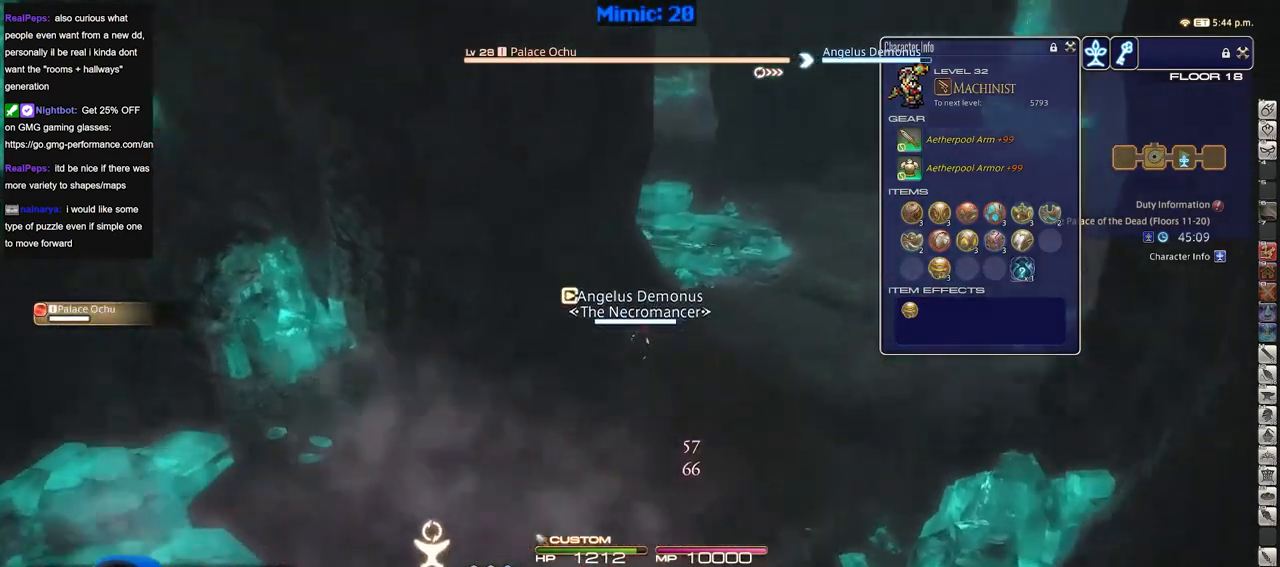
{"keys": ["d", "p"], "events": [[150, "d", "down"], [184, "minus", "down"], [284, "minus", "up"], [401, "w", "up"]]}
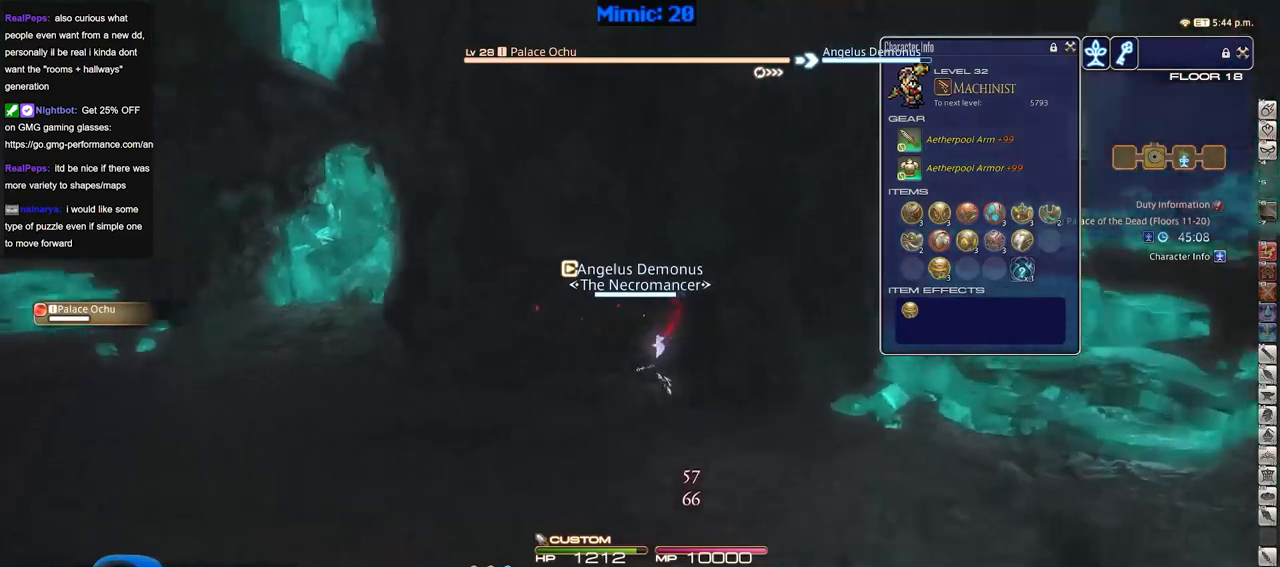
{"keys": ["a"], "events": [[67, "3", "down"], [167, "3", "up"], [200, "3", "down"], [350, "3", "up"], [384, "a", "down"], [384, "d", "up"], [484, "p", "up"]]}
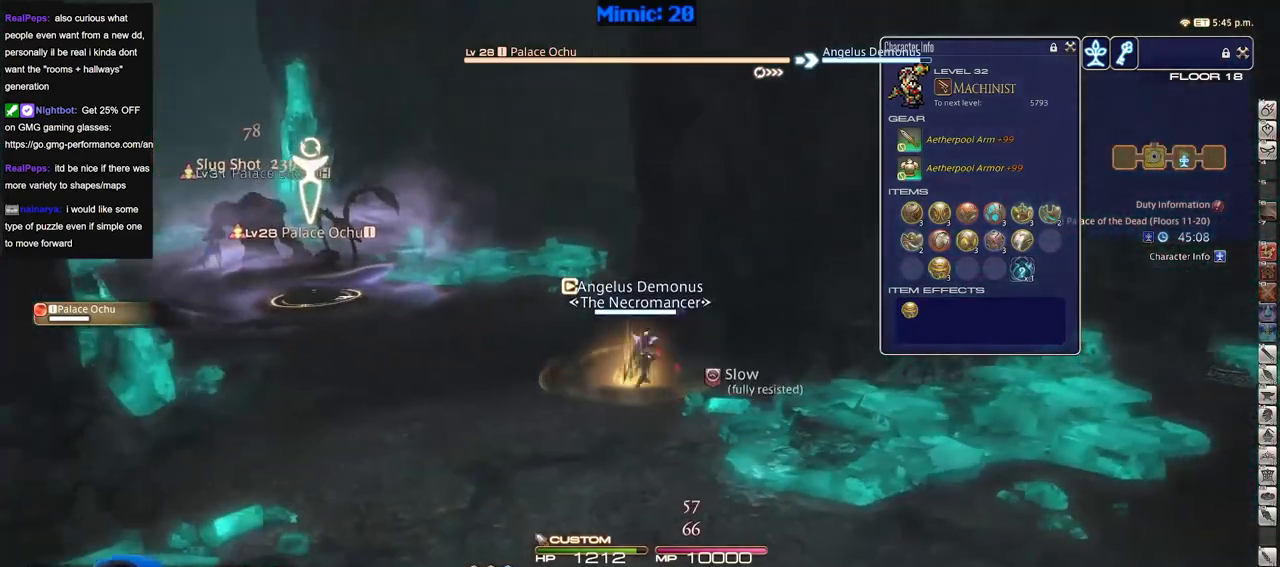
{"keys": ["a", "p"], "events": [[400, "p", "down"]]}
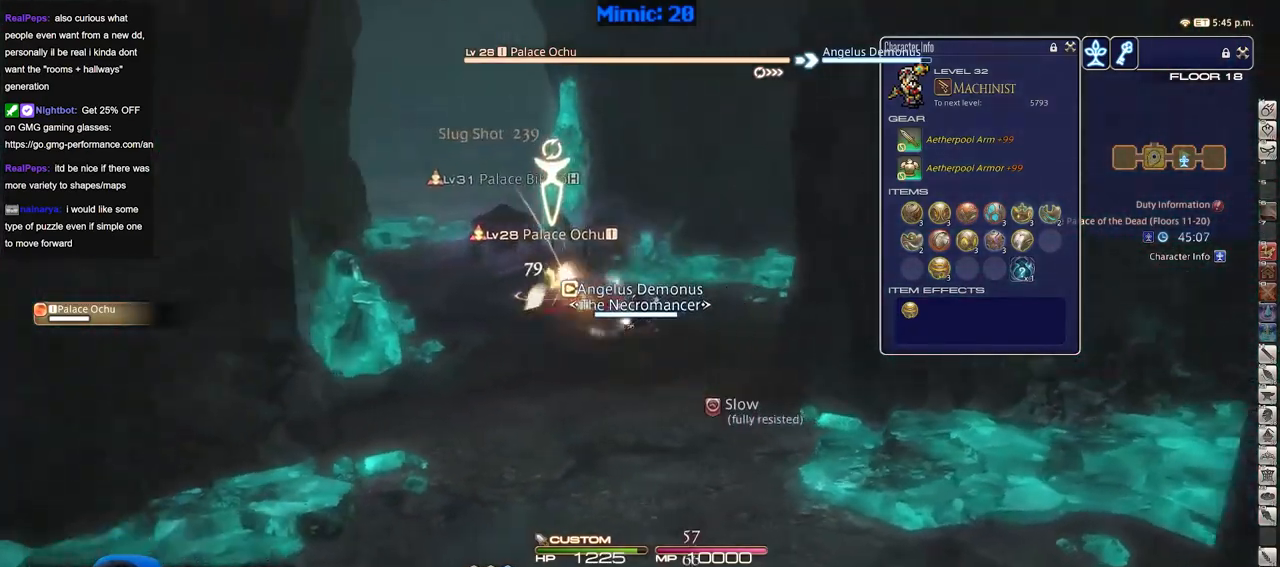
{"keys": ["a", "w"], "events": [[100, "p", "up"], [150, "p", "down"], [234, "p", "up"], [334, "w", "down"]]}
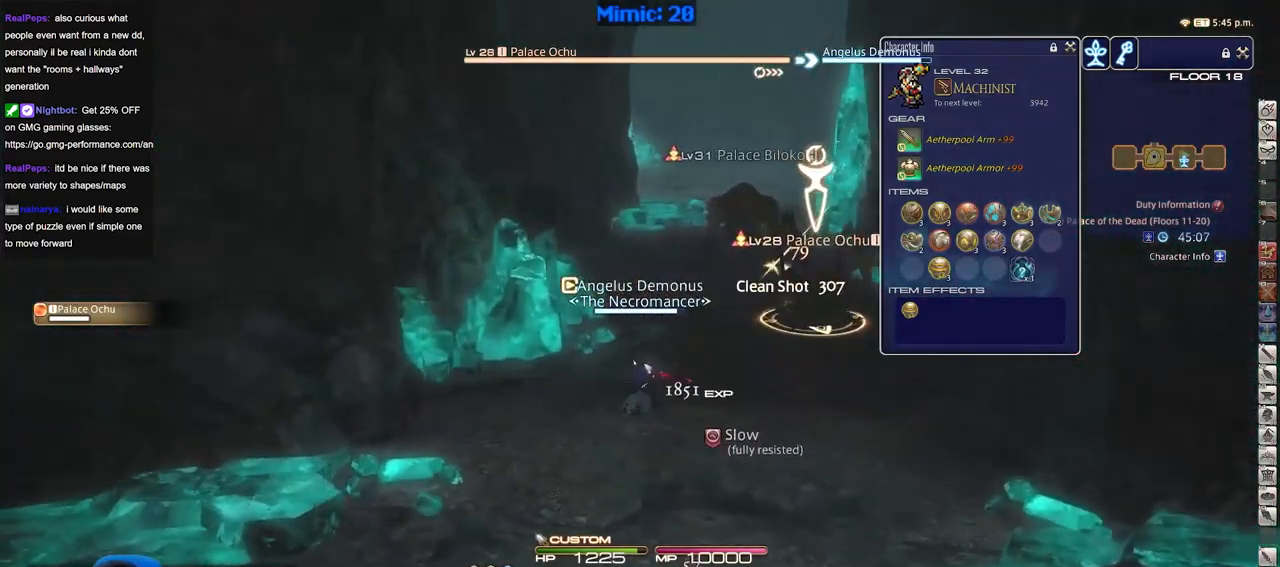
{"keys": ["shift_r", "w"], "events": [[16, "a", "up"], [66, "d", "down"], [66, "p", "down"], [200, "p", "up"], [200, "space", "down"], [350, "d", "up"], [350, "shift_r", "down"], [350, "space", "up"]]}
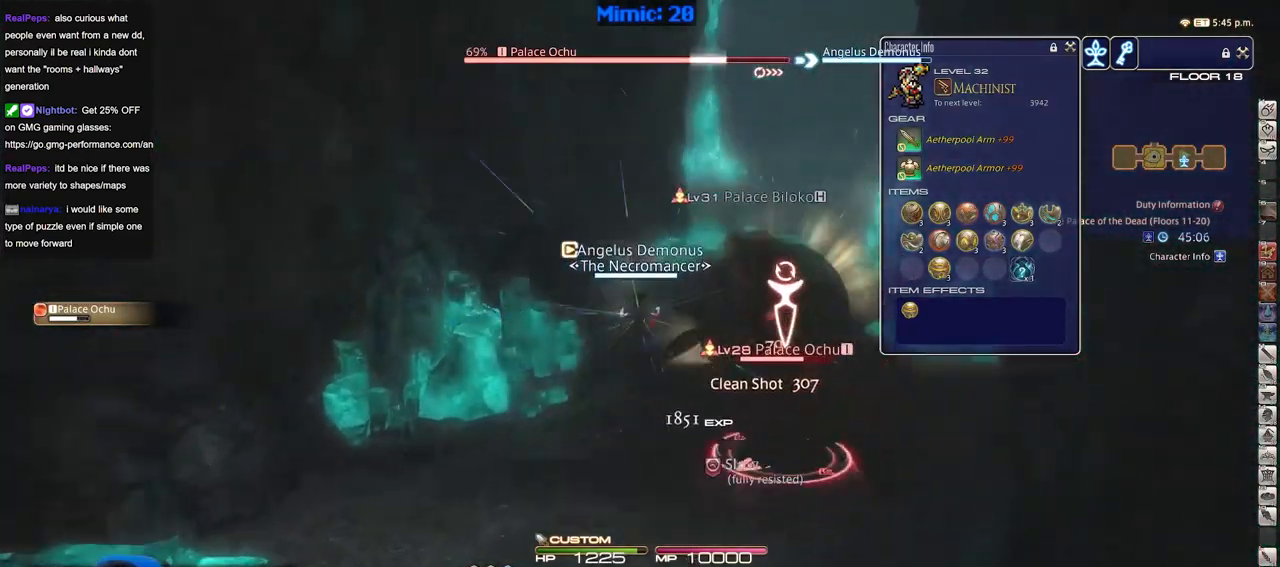
{"keys": ["a", "w"], "events": [[84, "minus", "down"], [167, "minus", "up"], [217, "minus", "down"], [317, "minus", "up"], [367, "minus", "down"], [401, "a", "down"], [451, "minus", "up"], [501, "shift_r", "up"]]}
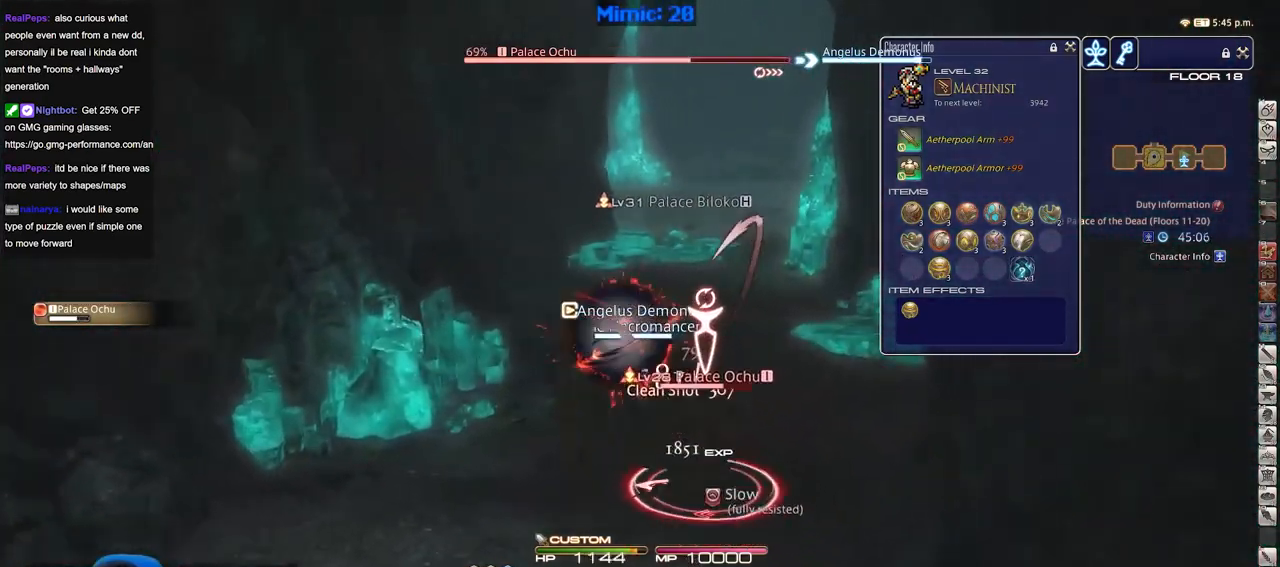
{"keys": ["d", "p", "w"], "events": [[50, "p", "down"], [150, "a", "up"], [150, "d", "down"], [183, "space", "down"], [283, "space", "up"]]}
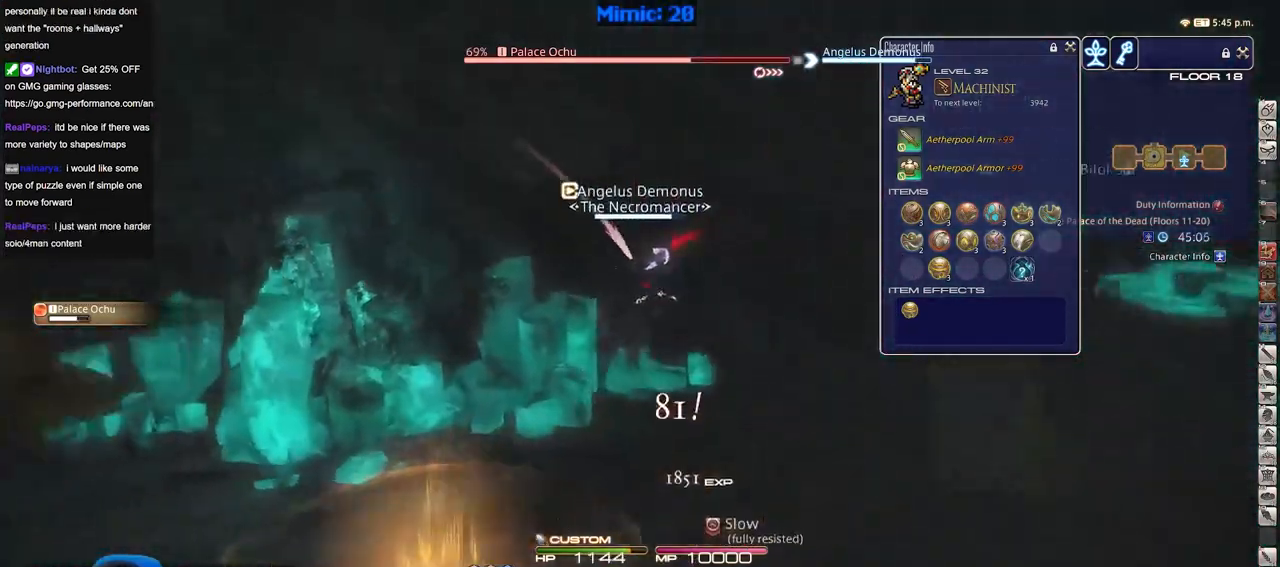
{"keys": ["d", "p", "w"], "events": [[117, "d", "up"], [300, "d", "down"]]}
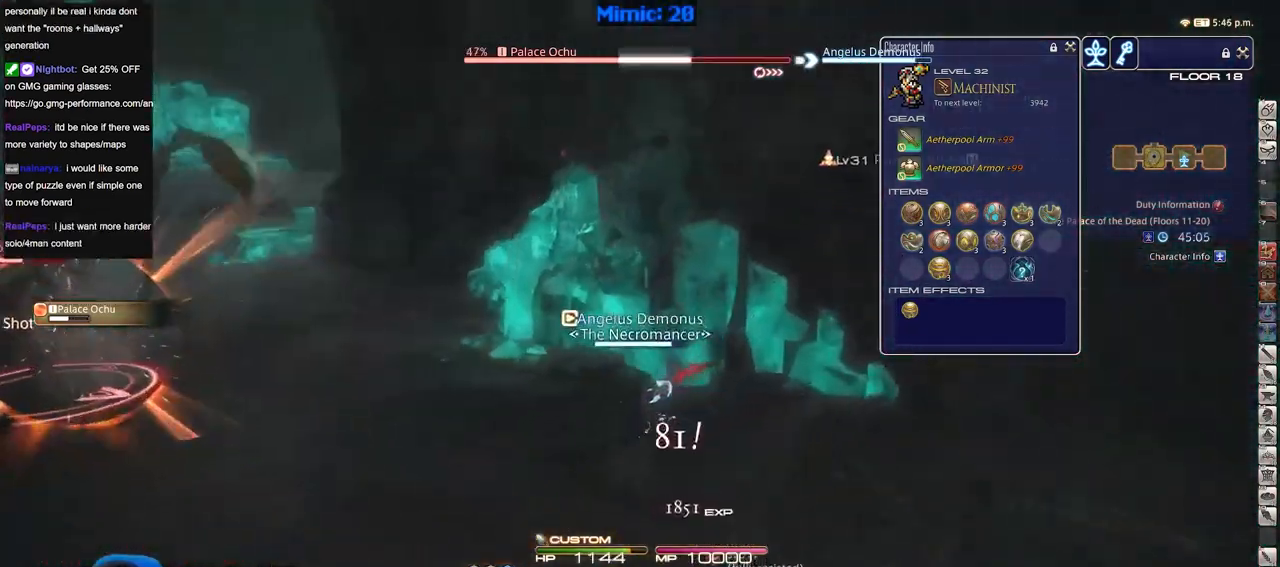
{"keys": ["alt_r", "minus", "s"], "events": [[133, "w", "up"], [216, "s", "down"], [267, "p", "up"], [317, "d", "up"], [400, "alt_r", "down"], [450, "minus", "down"]]}
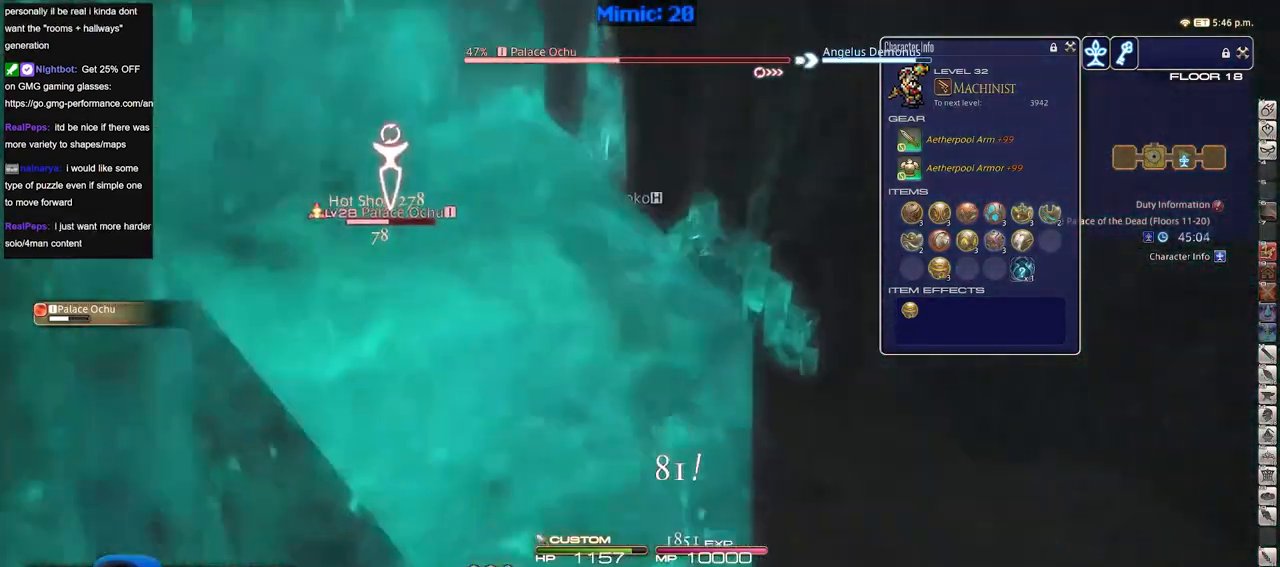
{"keys": ["a"], "events": [[50, "alt_r", "up"], [50, "minus", "up"], [100, "p", "down"], [184, "lbracket", "down"], [284, "lbracket", "up"], [284, "p", "up"], [384, "a", "down"], [467, "s", "up"]]}
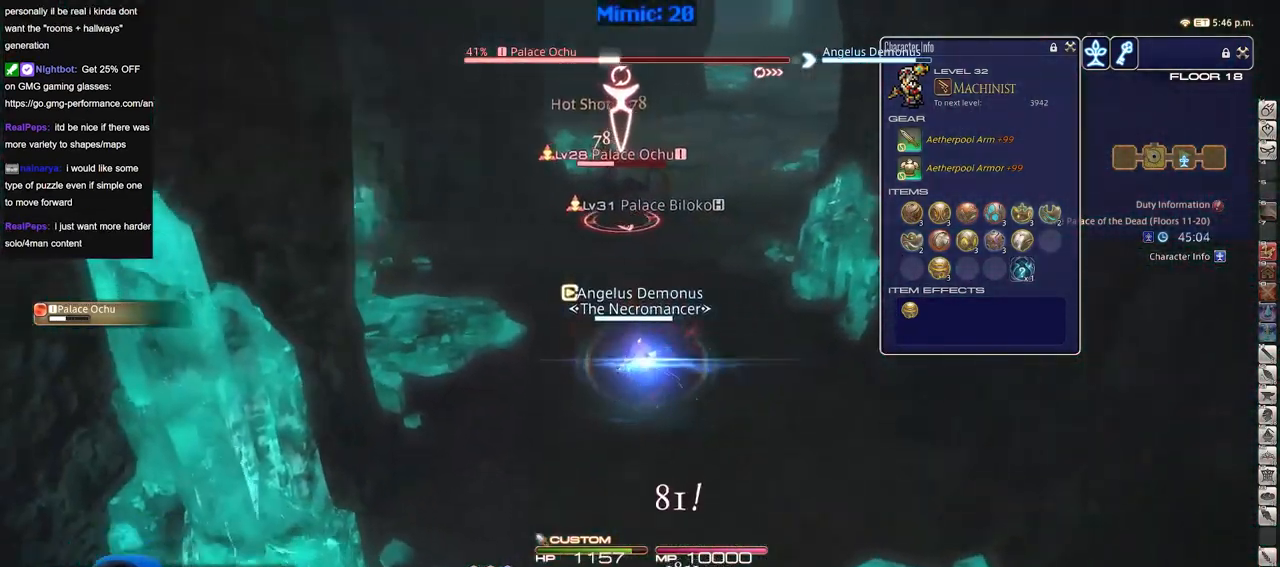
{"keys": ["1", "w"], "events": [[16, "p", "down"], [66, "w", "down"], [116, "p", "up"], [150, "a", "up"], [150, "d", "down"], [200, "rbracket", "down"], [300, "d", "up"], [350, "rbracket", "up"], [433, "1", "down"]]}
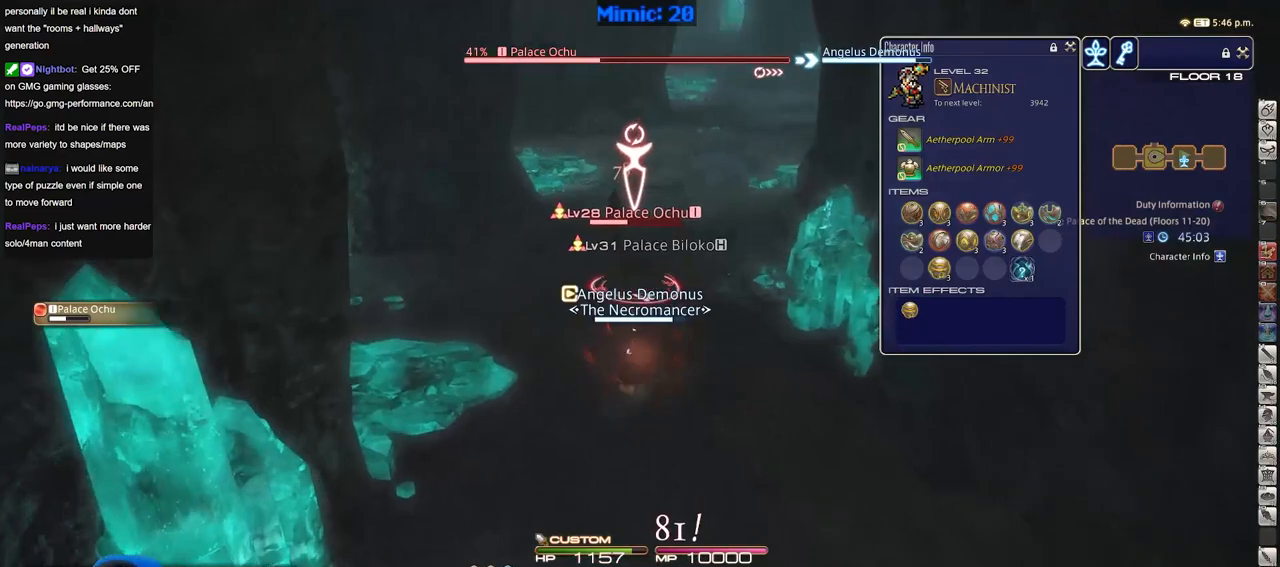
{"keys": ["a", "w"], "events": [[33, "1", "up"], [84, "1", "down"], [134, "1", "up"], [167, "1", "down"], [267, "1", "up"], [267, "p", "down"], [401, "p", "up"], [451, "a", "down"]]}
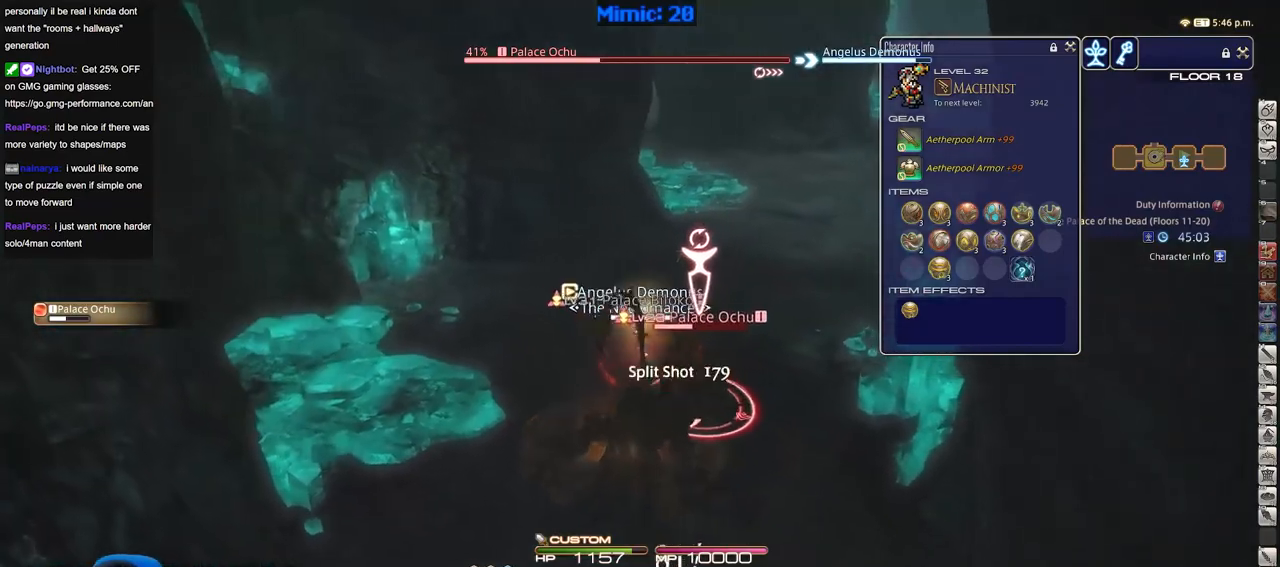
{"keys": ["d", "w"], "events": [[283, "a", "up"], [283, "d", "down"], [333, "space", "down"], [467, "space", "up"]]}
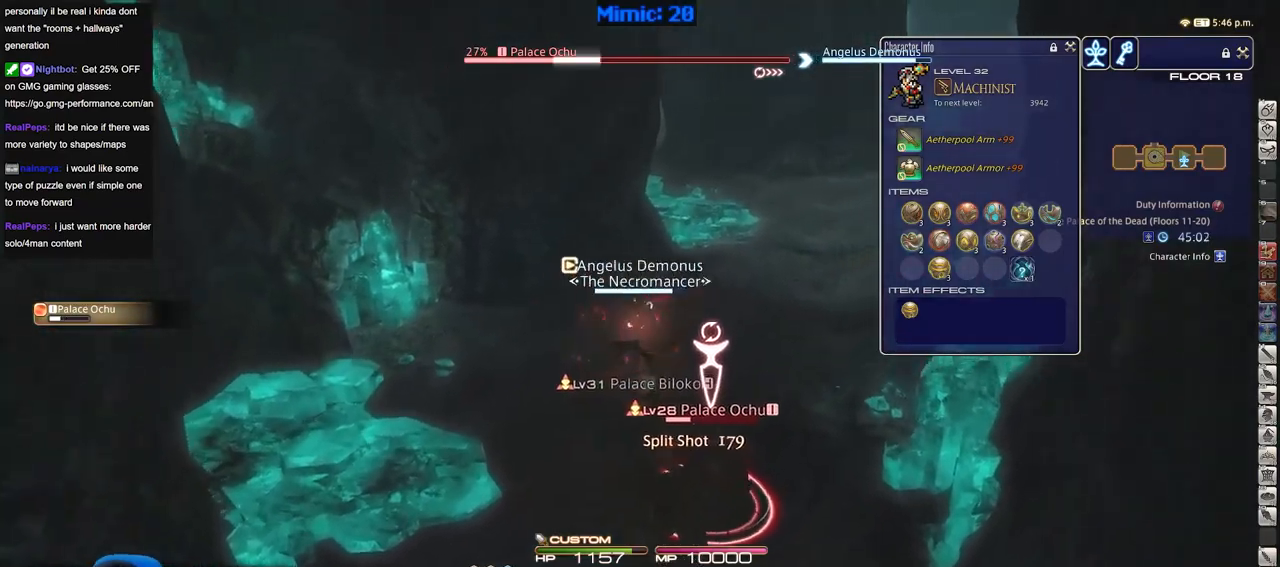
{"keys": ["rbracket", "w"], "events": [[17, "d", "up"], [400, "rbracket", "down"]]}
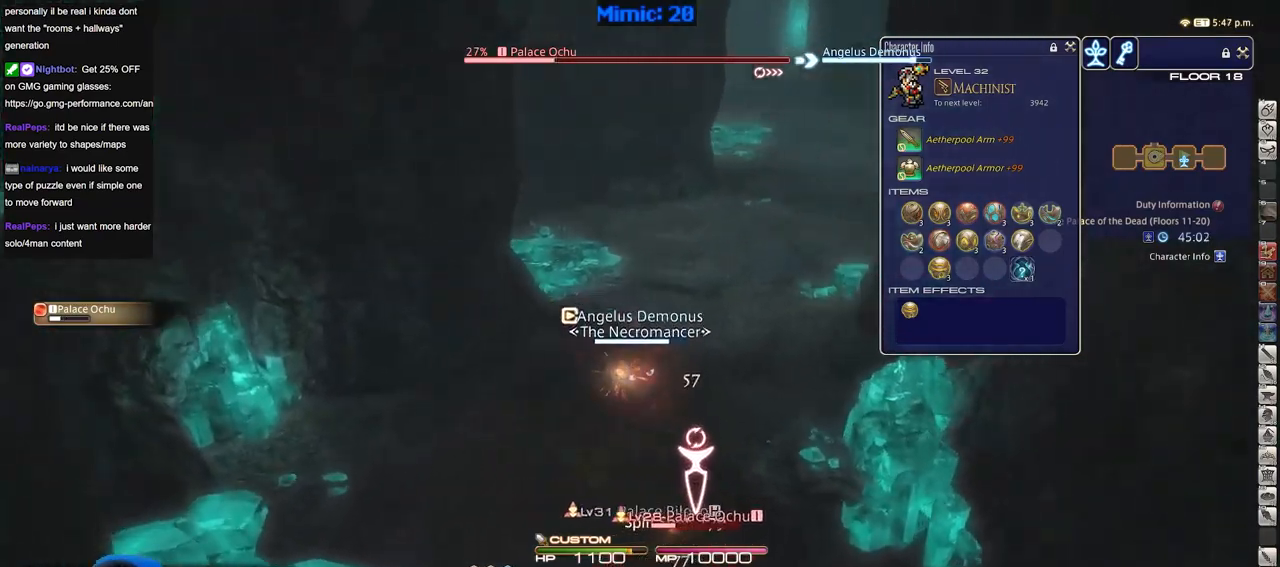
{"keys": ["a", "w"], "events": [[133, "rbracket", "up"], [317, "a", "down"]]}
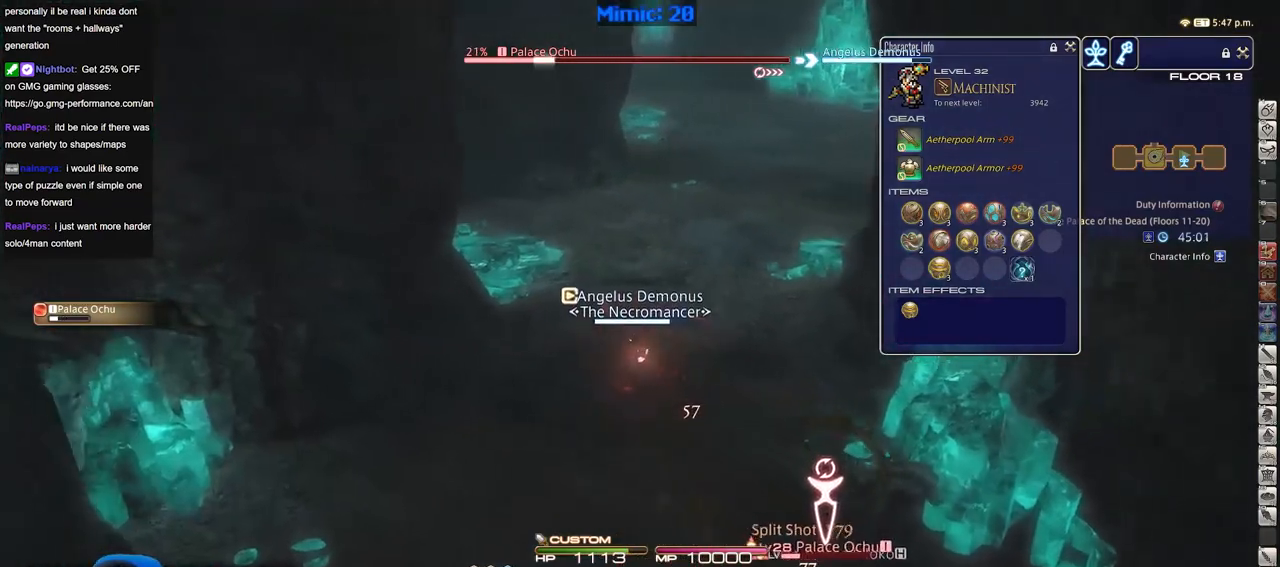
{"keys": ["p", "w"], "events": [[284, "a", "up"], [417, "p", "down"]]}
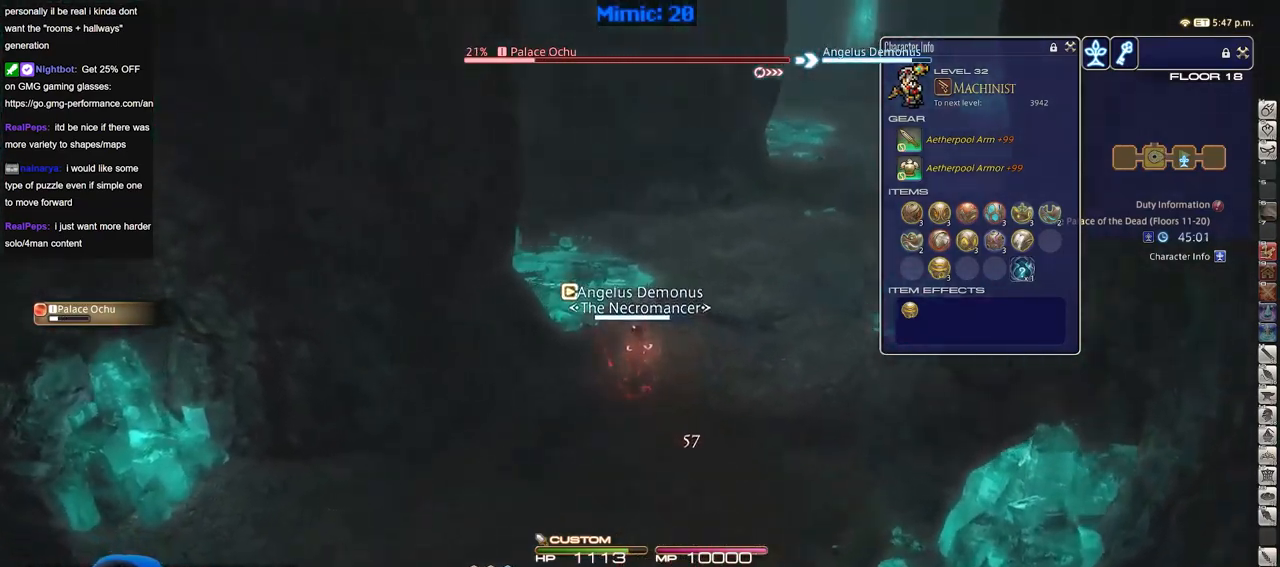
{"keys": ["d", "p", "w"], "events": [[116, "2", "down"], [400, "2", "up"], [433, "d", "down"]]}
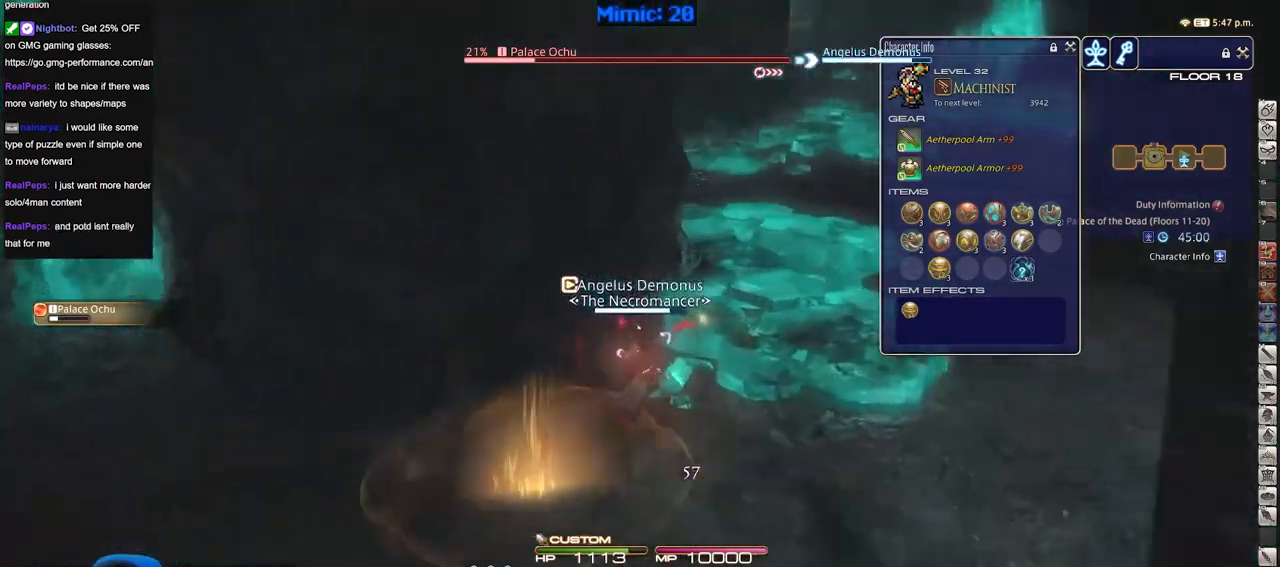
{"keys": ["d", "w"], "events": [[317, "p", "up"]]}
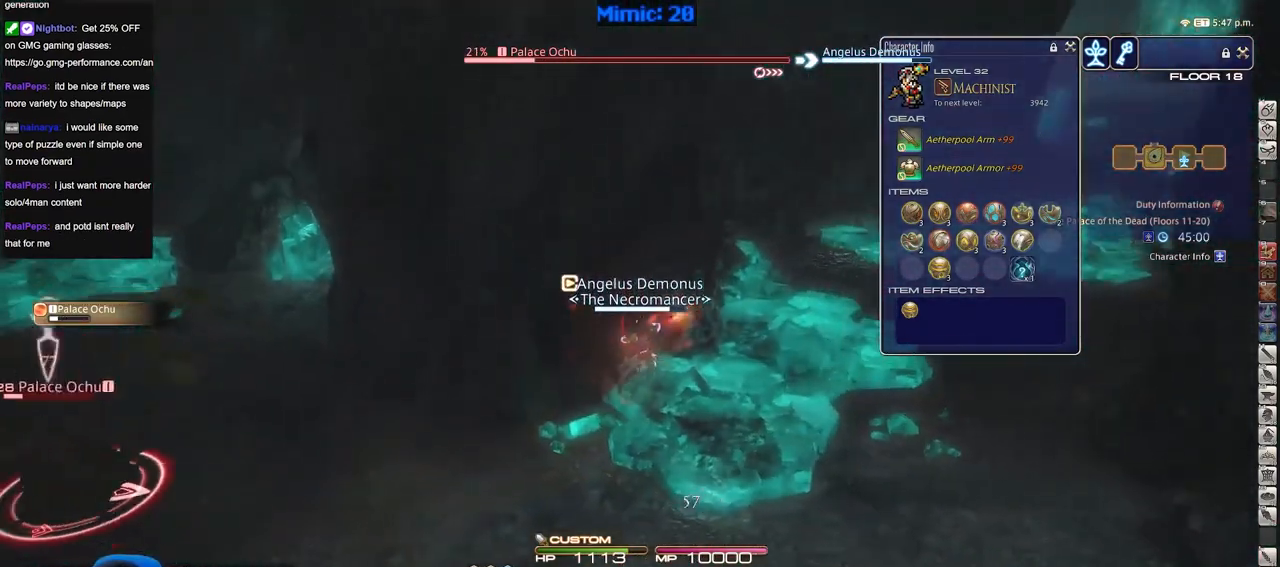
{"keys": ["d", "w"], "events": []}
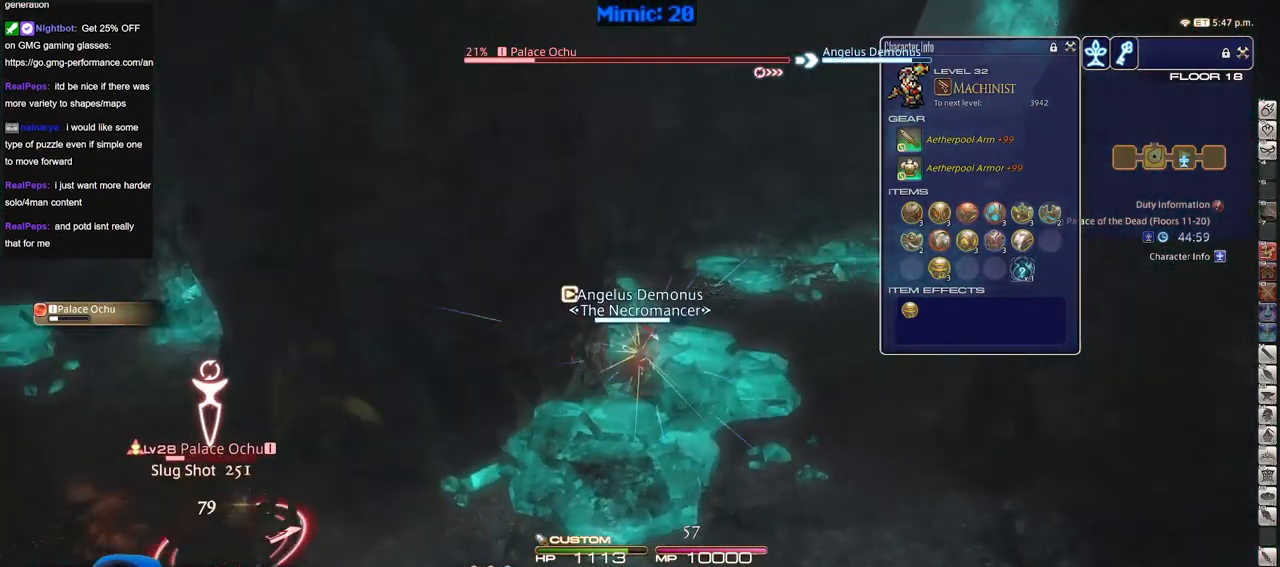
{"keys": ["rbracket", "return", "w"], "events": [[250, "d", "up"], [350, "rbracket", "down"], [434, "return", "down"]]}
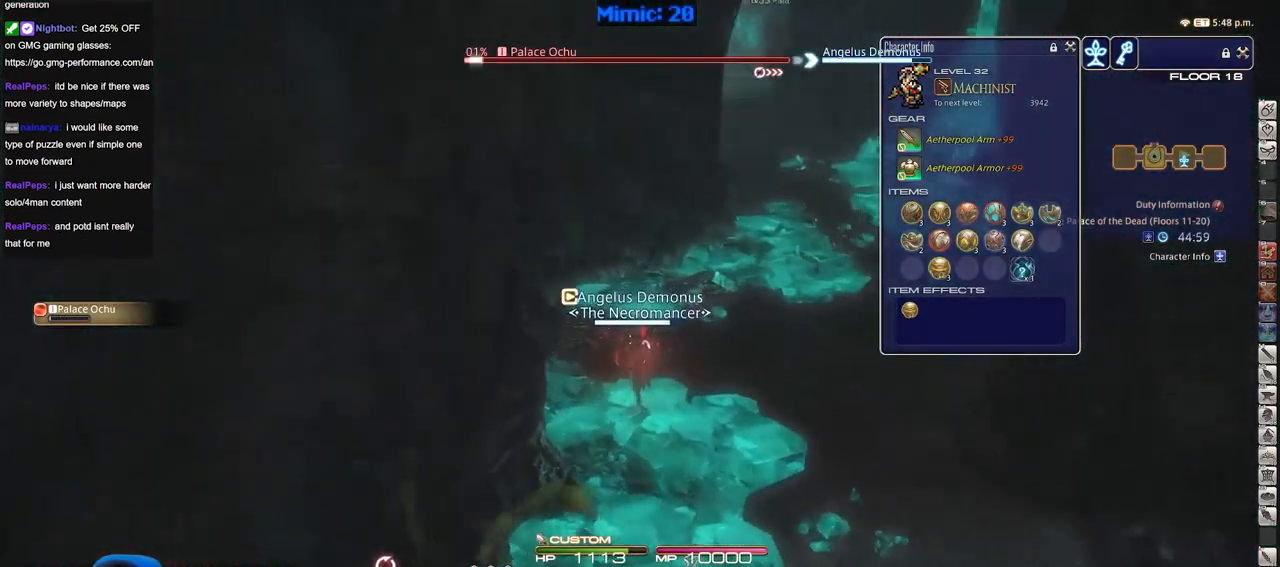
{"keys": ["3", "w"], "events": [[33, "rbracket", "up"], [33, "return", "up"], [367, "3", "down"], [400, "3", "up"], [500, "3", "down"]]}